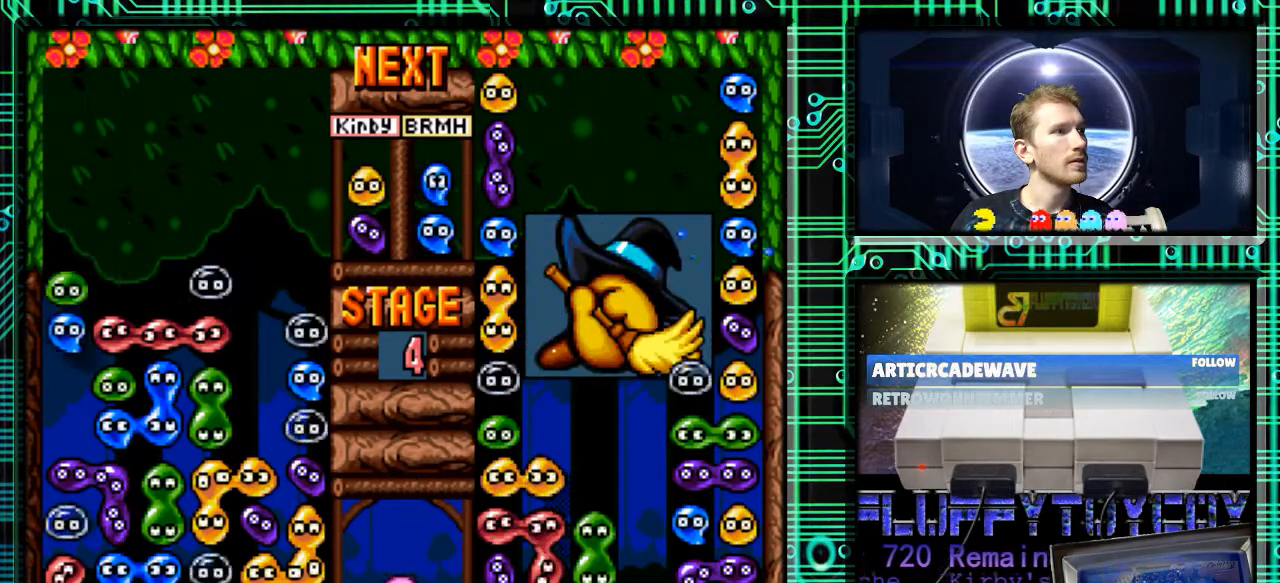
Gameplay with a controller (Nintendo layout); each line is a JSON object with the inputs held at the frame after it. "events" lists button and stick changes between this image and that frame as [ms after this image, input, new state], when the widget could be followed in between. Not read: L3 R3.
{"buttons": ["DPAD_DOWN"], "events": [[67, "DPAD_DOWN", "down"]]}
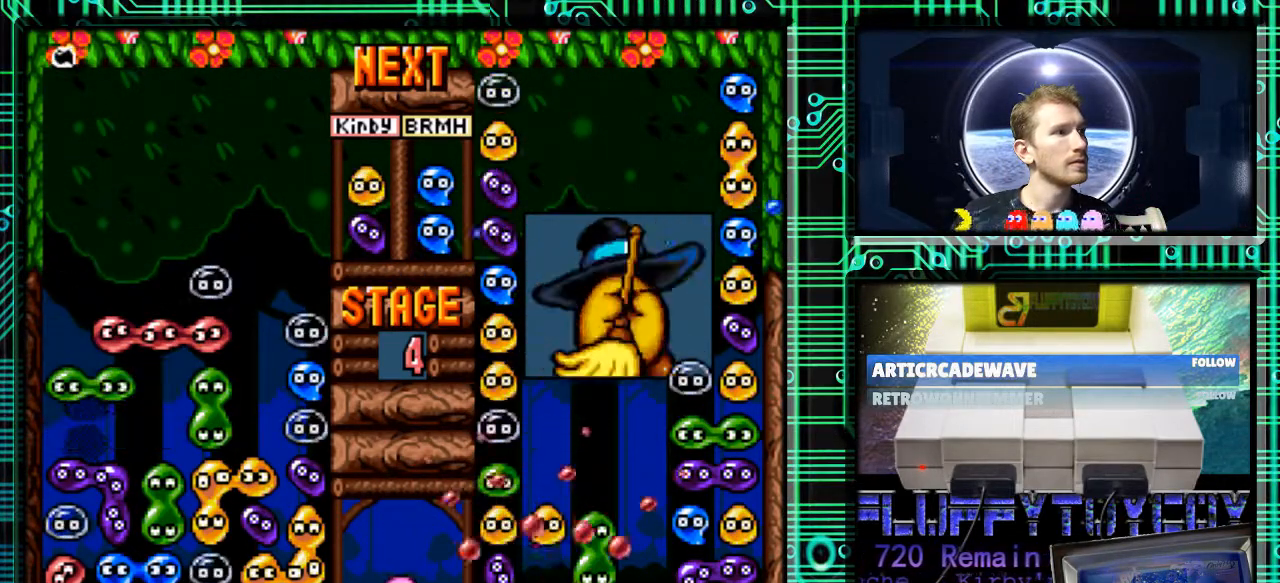
{"buttons": [], "events": [[233, "DPAD_DOWN", "up"]]}
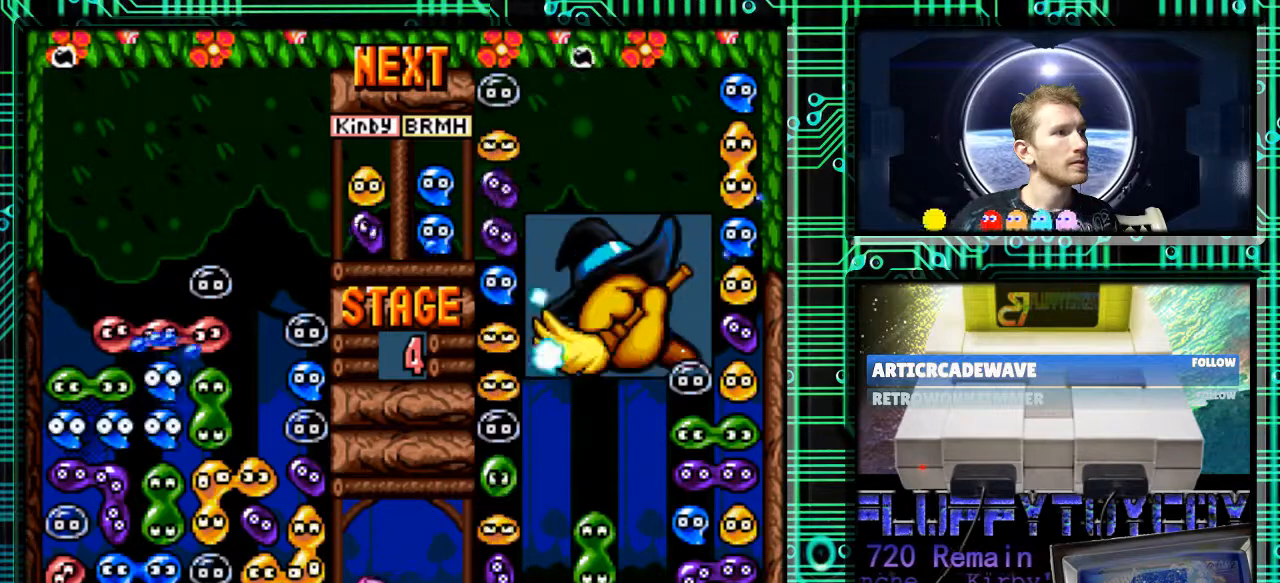
{"buttons": [], "events": []}
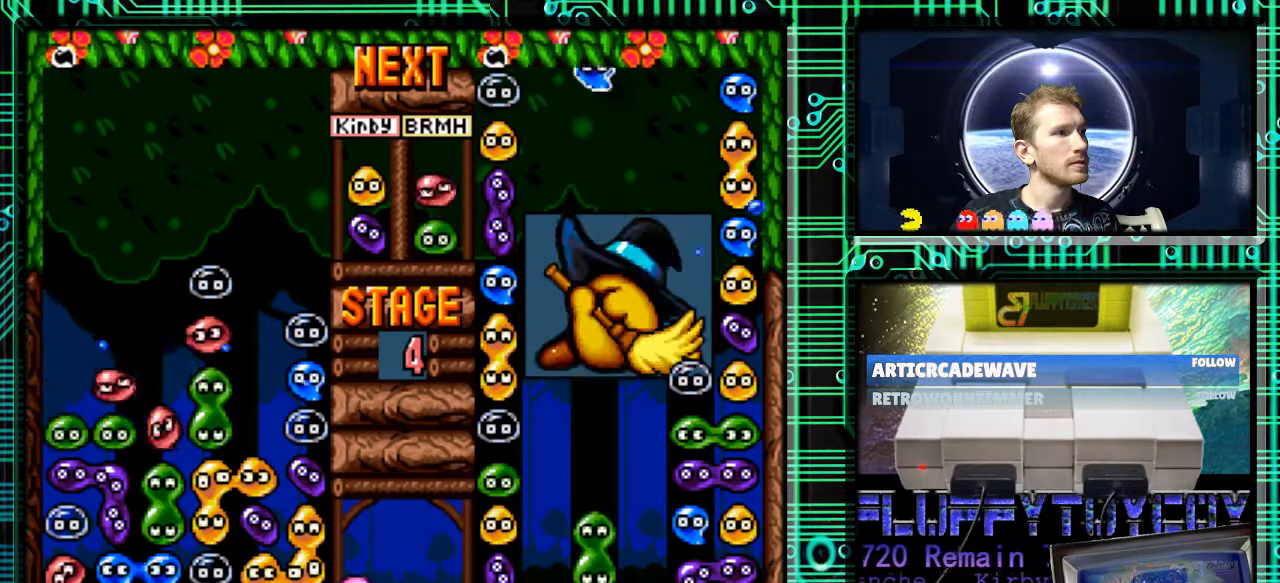
{"buttons": [], "events": []}
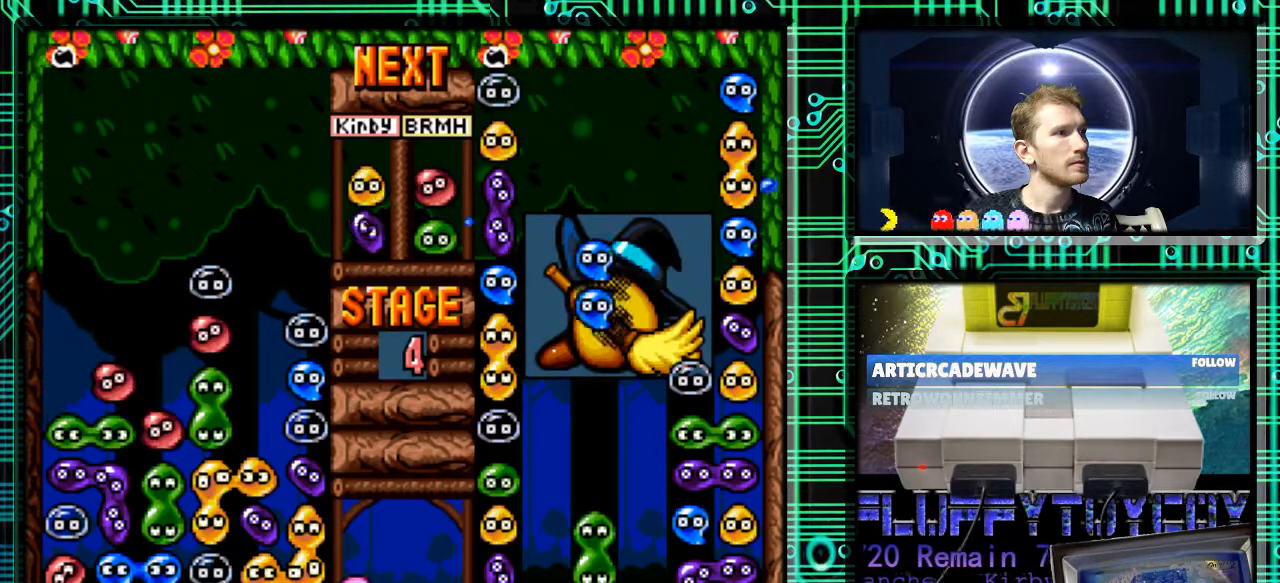
{"buttons": [], "events": []}
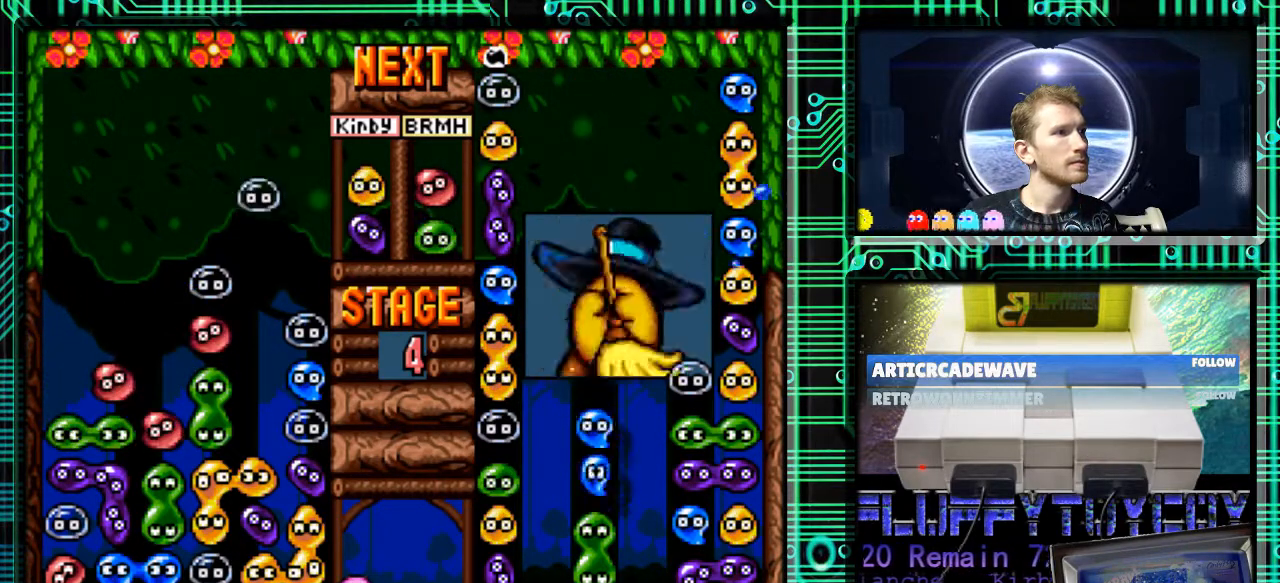
{"buttons": [], "events": []}
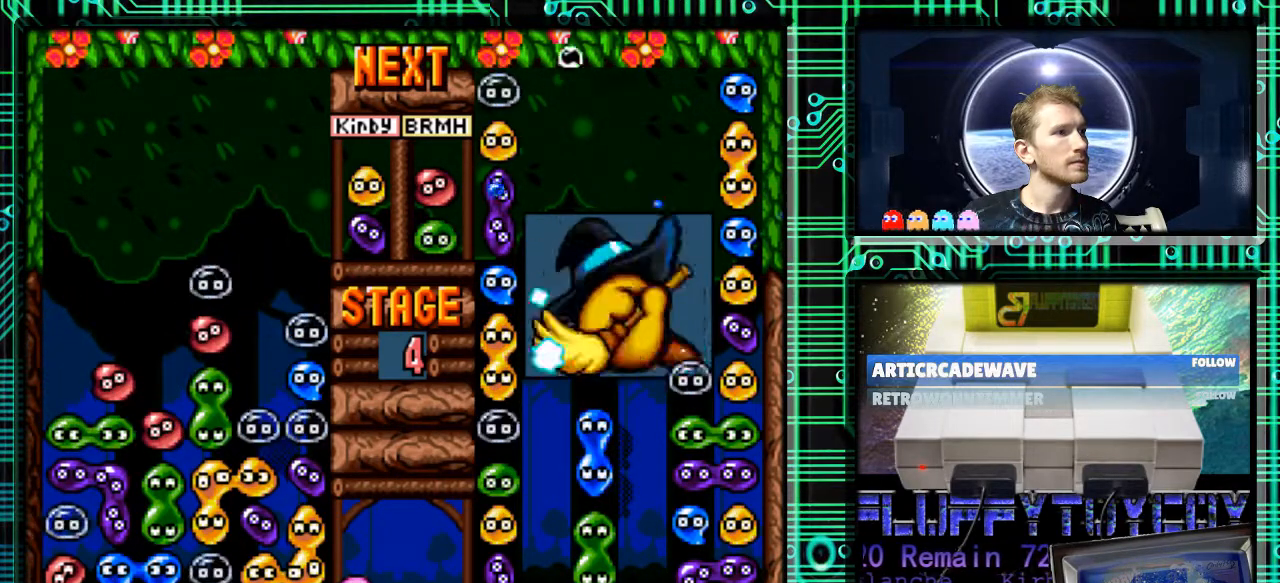
{"buttons": [], "events": []}
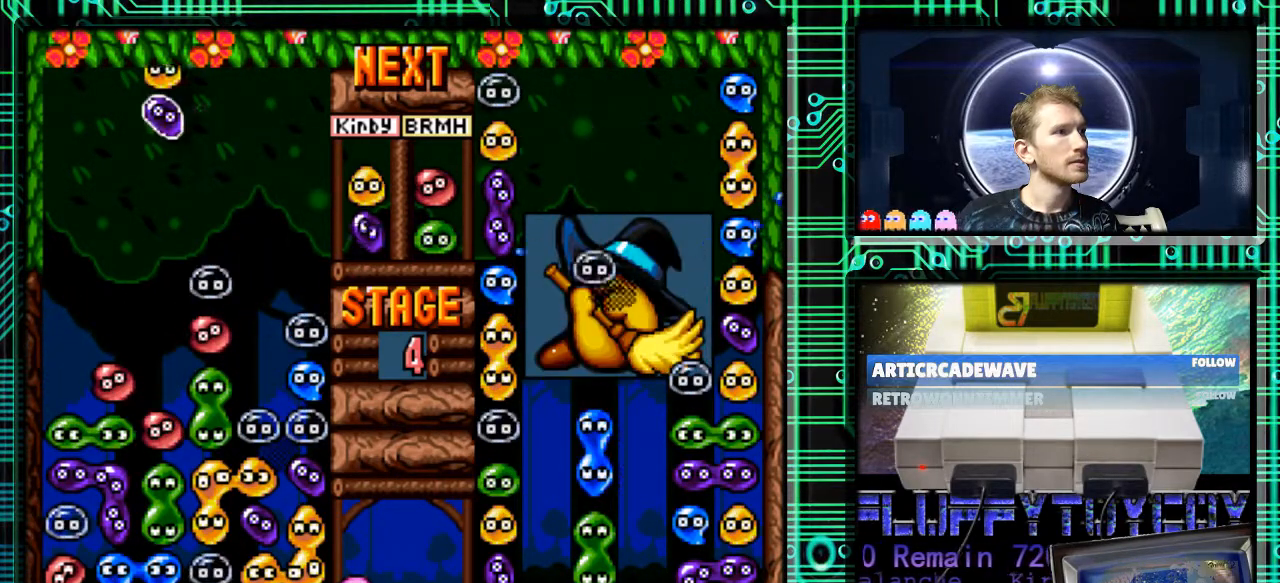
{"buttons": ["DPAD_RIGHT"], "events": [[367, "DPAD_RIGHT", "down"]]}
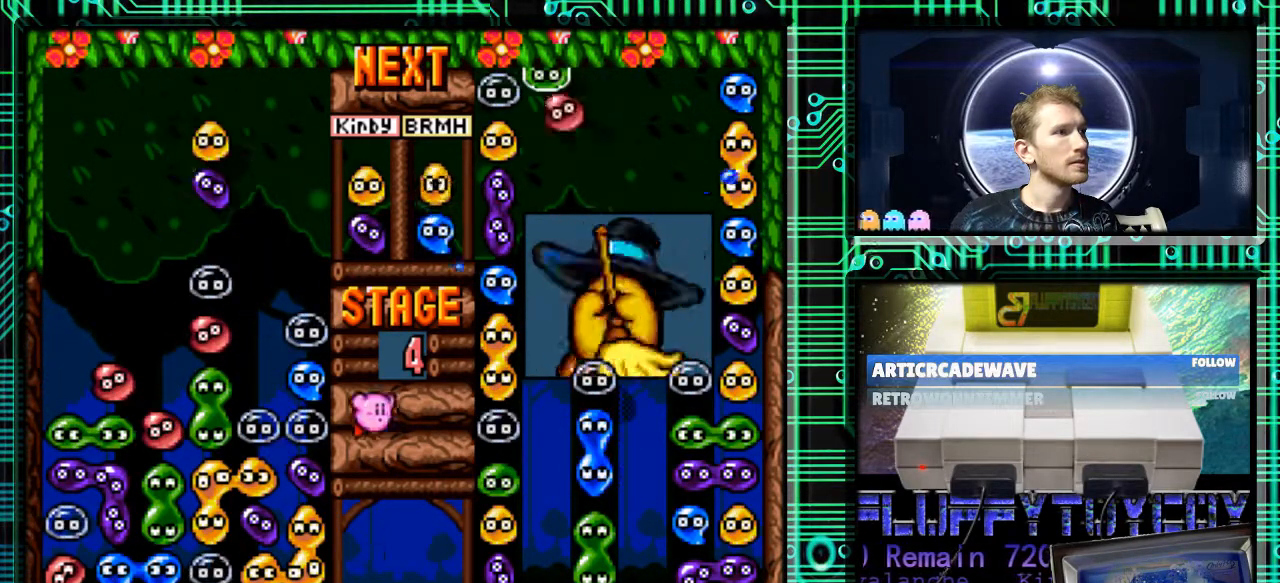
{"buttons": ["B"], "events": [[100, "B", "down"], [133, "DPAD_RIGHT", "up"], [267, "B", "up"], [400, "B", "down"]]}
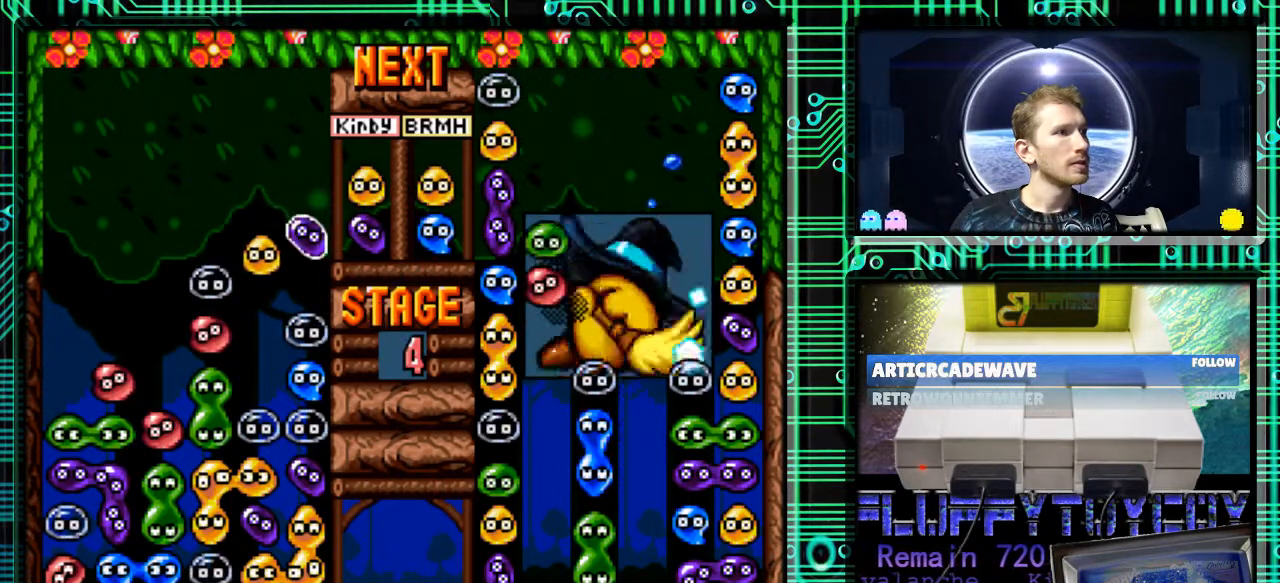
{"buttons": [], "events": [[33, "B", "up"], [133, "DPAD_RIGHT", "down"], [333, "DPAD_RIGHT", "up"]]}
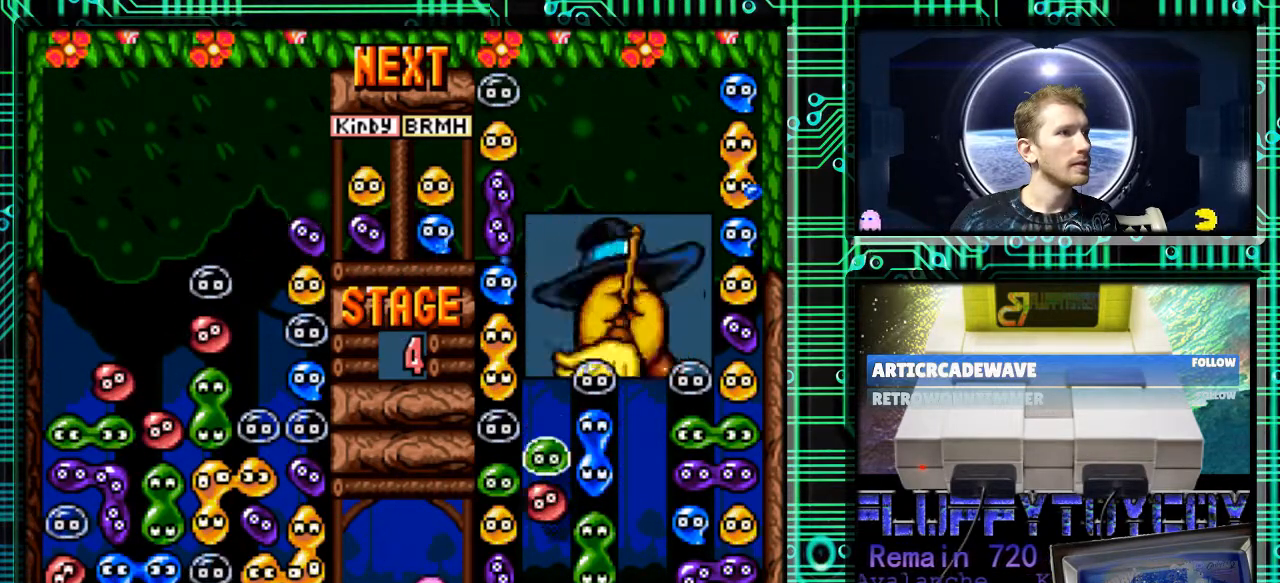
{"buttons": [], "events": []}
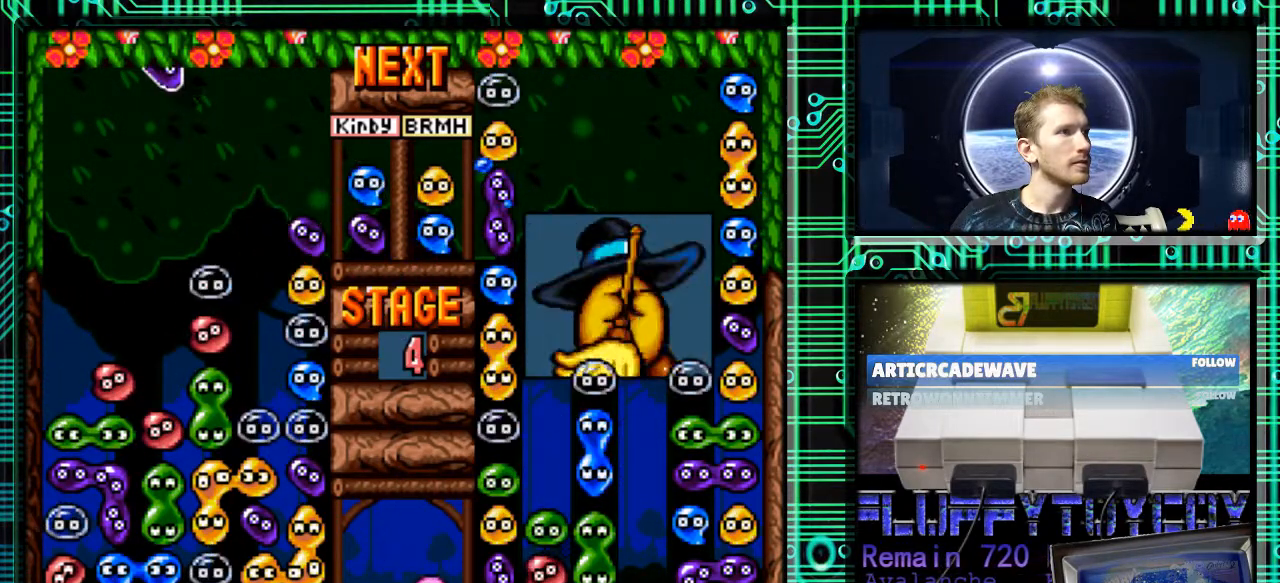
{"buttons": ["B", "DPAD_RIGHT"], "events": [[300, "DPAD_RIGHT", "down"], [433, "B", "down"]]}
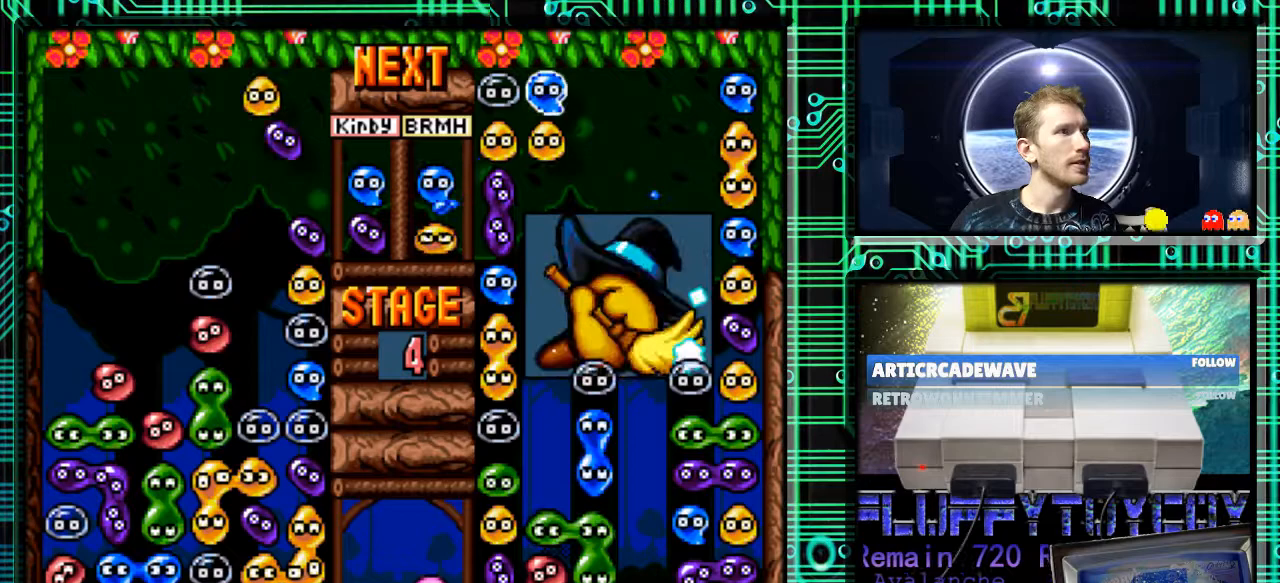
{"buttons": ["DPAD_RIGHT"], "events": [[33, "B", "up"], [167, "B", "down"], [300, "B", "up"], [333, "B", "down"], [400, "B", "up"]]}
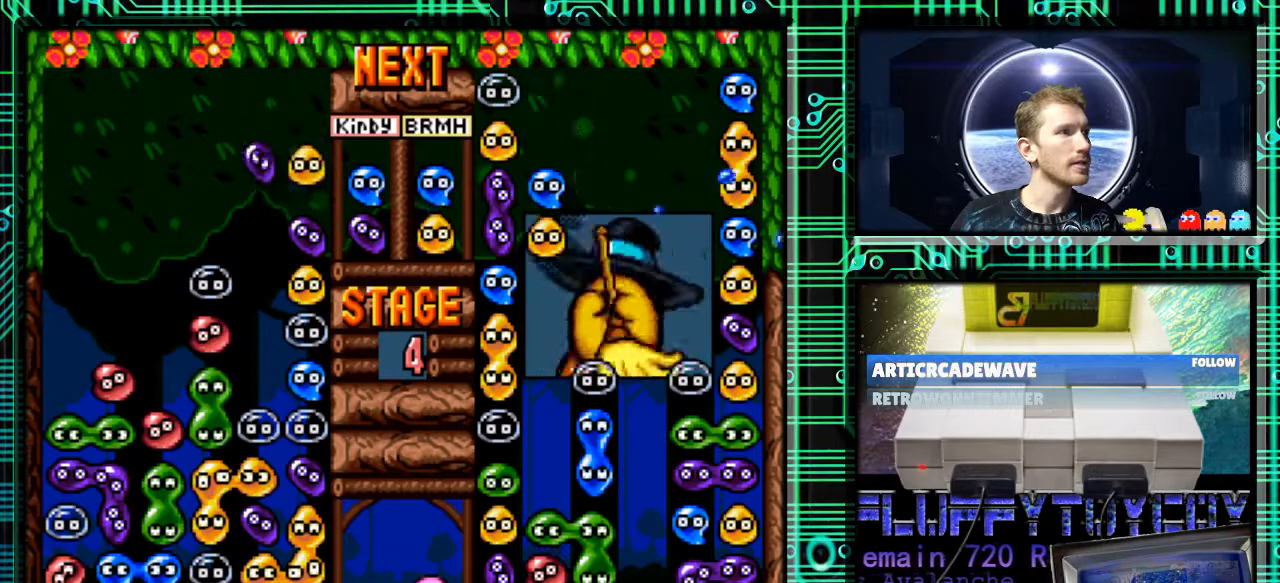
{"buttons": ["DPAD_RIGHT"], "events": [[300, "B", "down"], [400, "B", "up"]]}
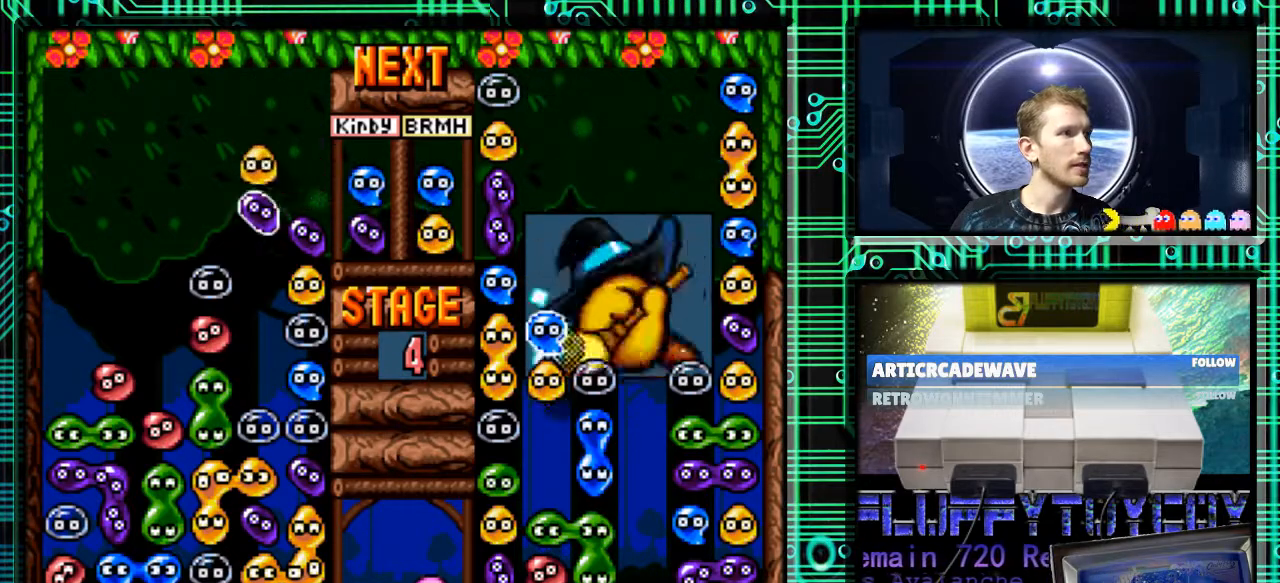
{"buttons": [], "events": [[100, "B", "down"], [100, "DPAD_RIGHT", "up"], [233, "B", "up"], [333, "B", "down"], [433, "B", "up"]]}
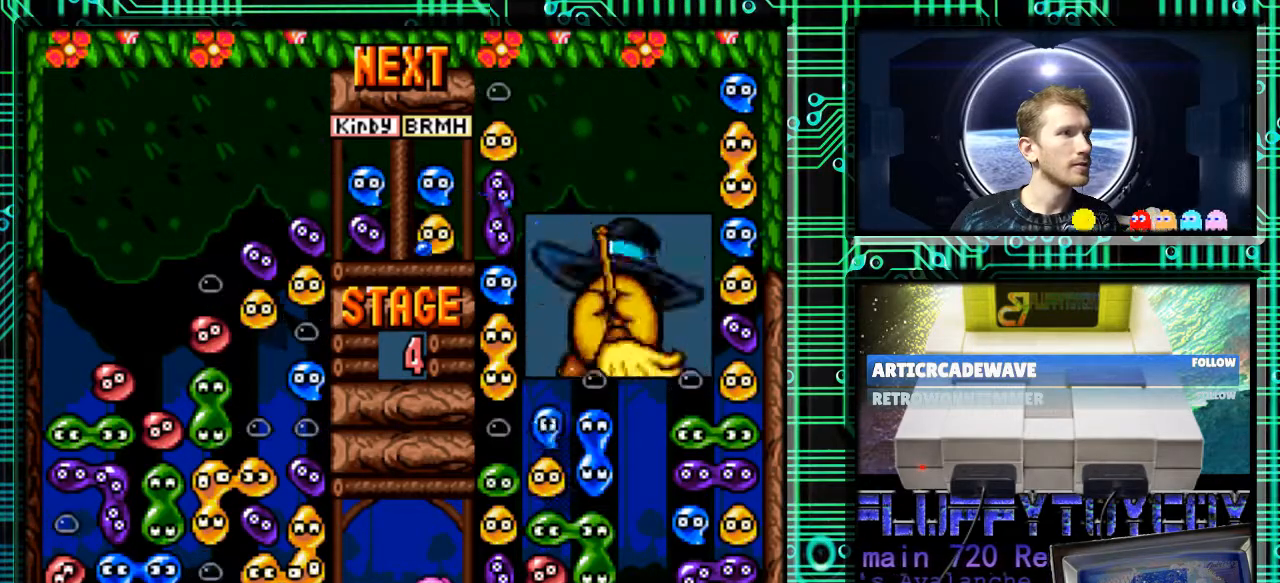
{"buttons": ["DPAD_DOWN"], "events": [[233, "DPAD_UP", "down"], [300, "DPAD_UP", "up"], [367, "DPAD_DOWN", "down"]]}
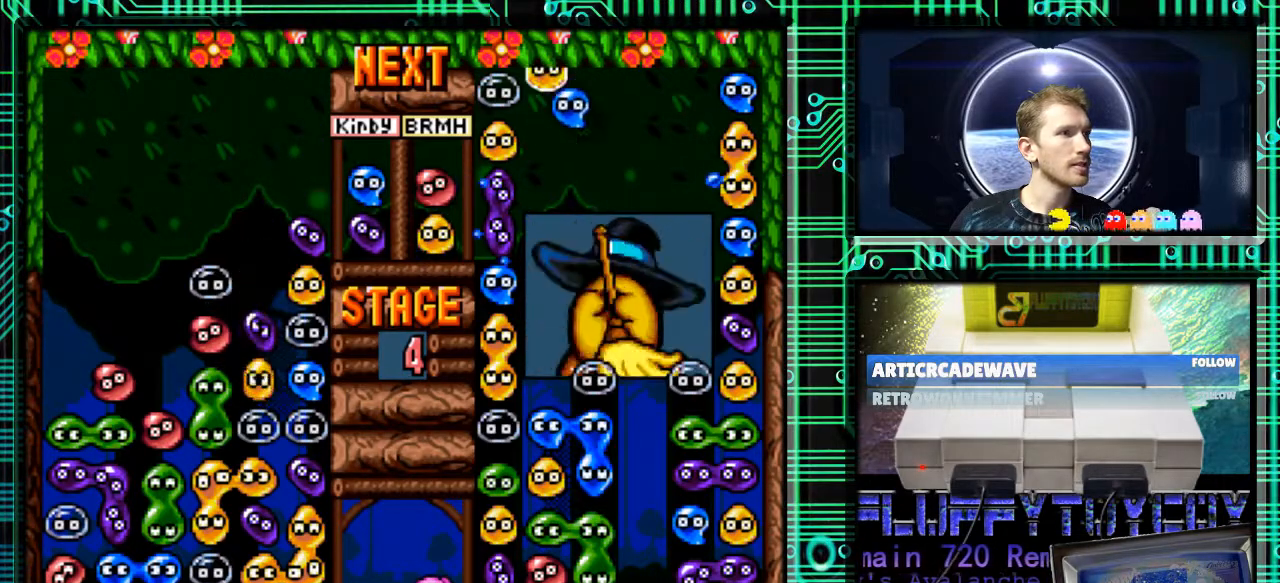
{"buttons": [], "events": [[200, "DPAD_DOWN", "up"]]}
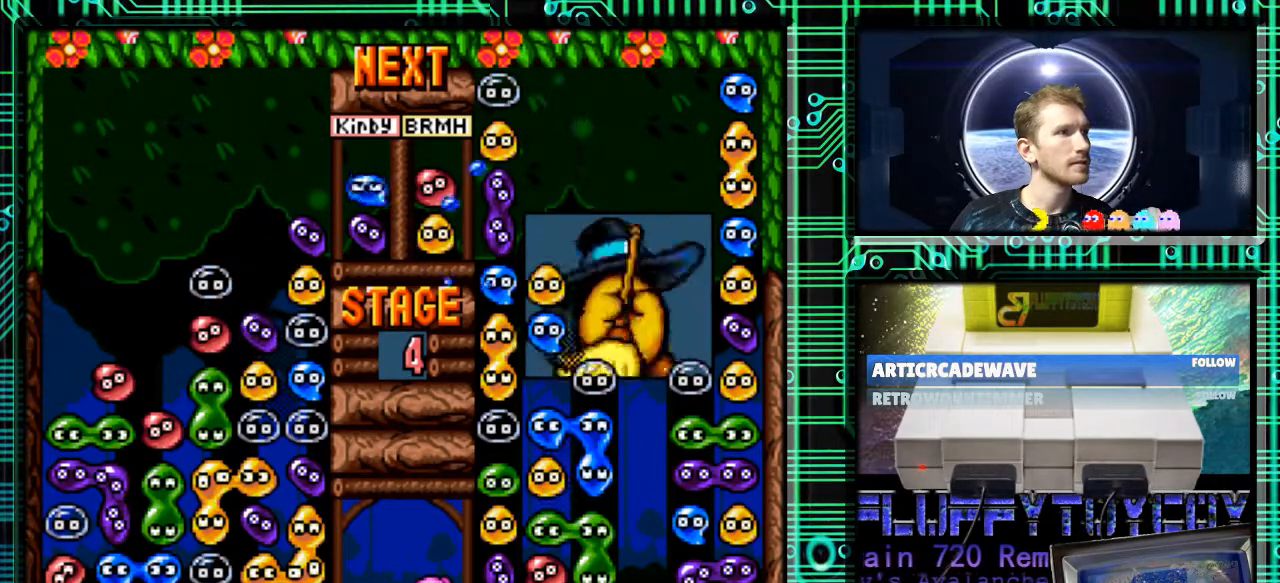
{"buttons": [], "events": [[400, "DPAD_RIGHT", "down"], [500, "DPAD_RIGHT", "up"]]}
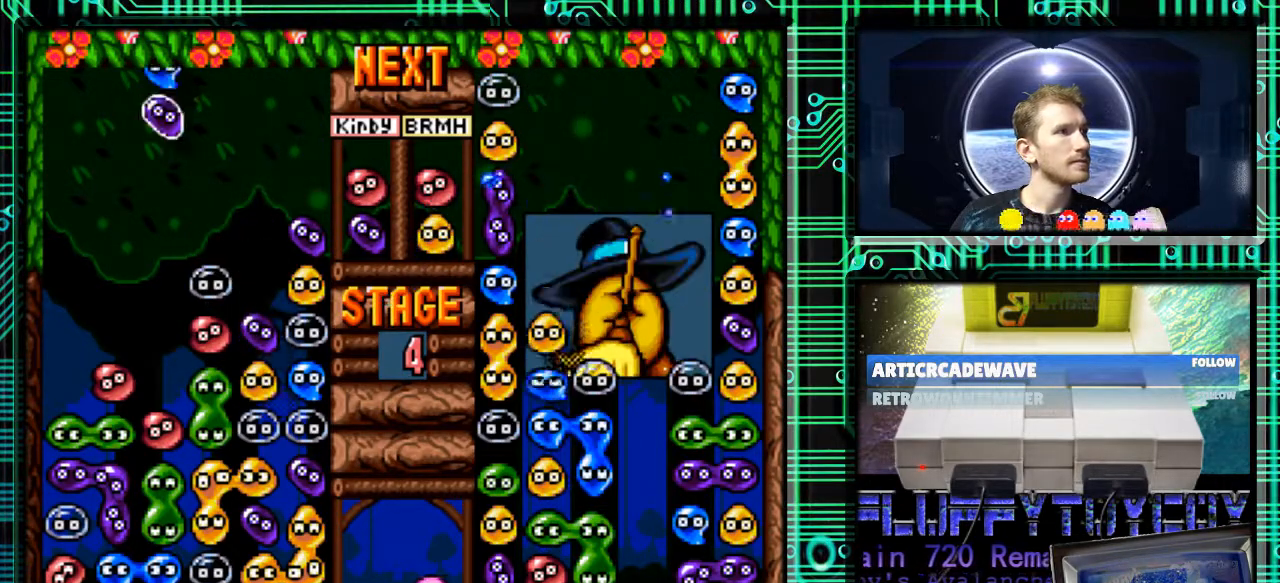
{"buttons": ["B"], "events": [[233, "DPAD_RIGHT", "down"], [400, "DPAD_RIGHT", "up"], [433, "B", "down"]]}
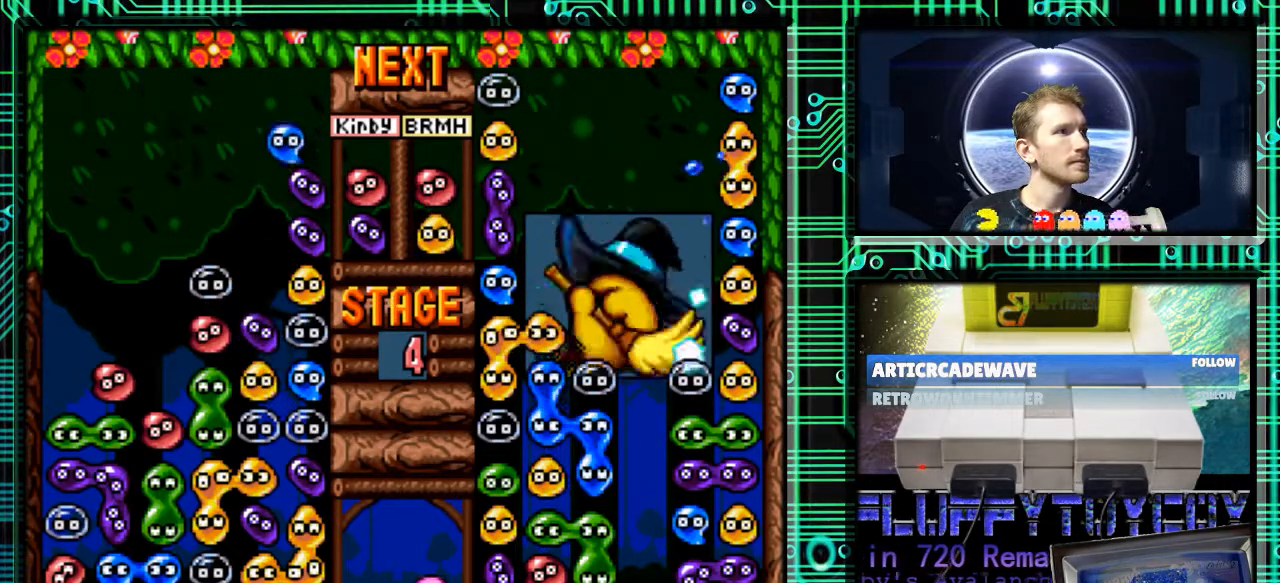
{"buttons": [], "events": [[33, "B", "up"], [233, "DPAD_LEFT", "down"], [367, "DPAD_LEFT", "up"]]}
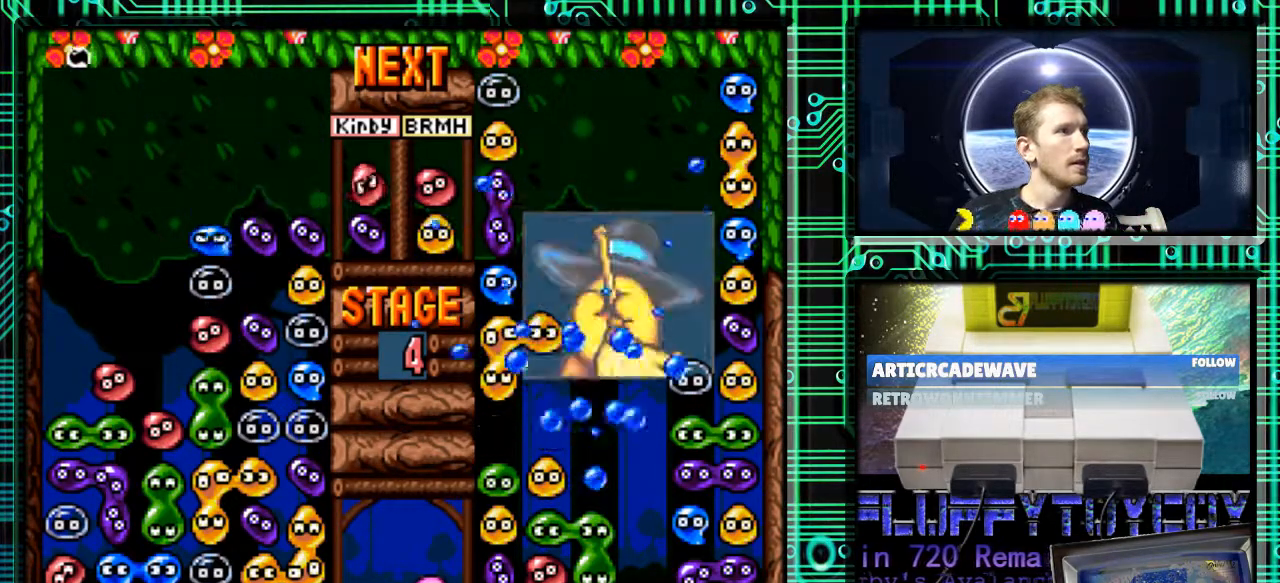
{"buttons": [], "events": [[33, "DPAD_DOWN", "down"], [467, "DPAD_DOWN", "up"]]}
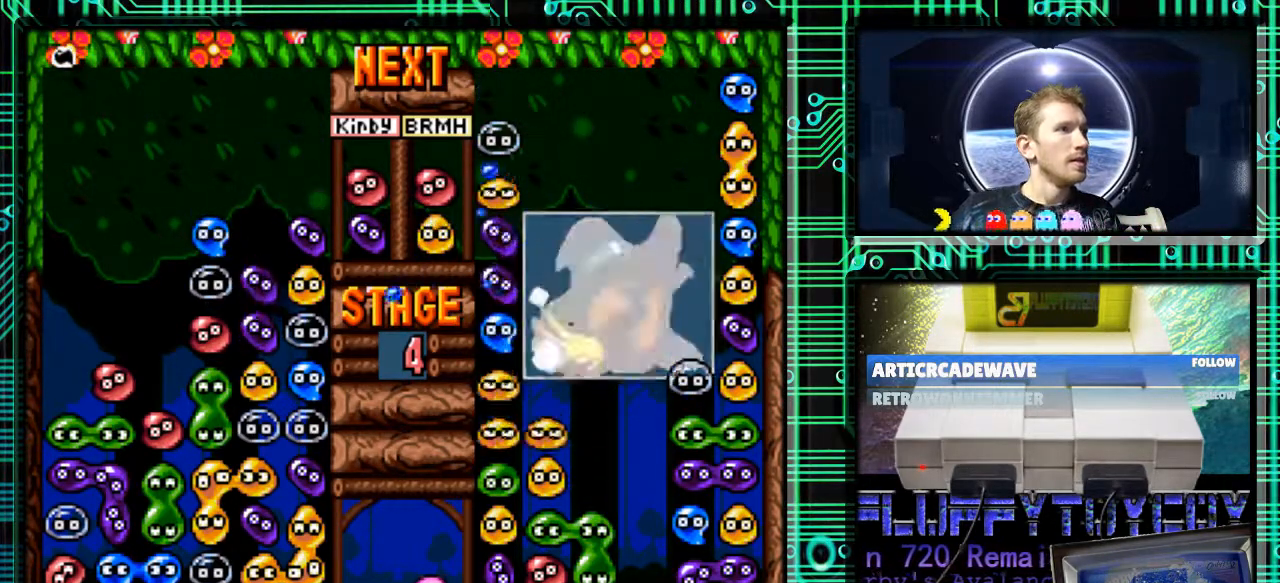
{"buttons": ["DPAD_RIGHT"], "events": [[333, "DPAD_RIGHT", "down"]]}
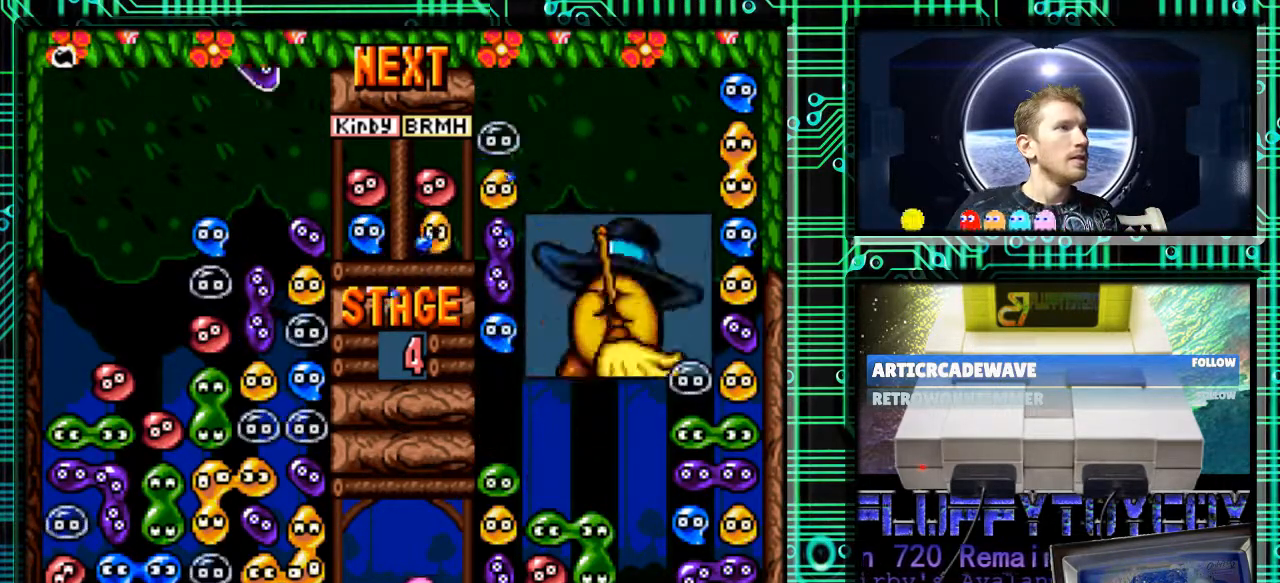
{"buttons": [], "events": [[33, "DPAD_RIGHT", "up"], [367, "DPAD_LEFT", "down"], [467, "DPAD_LEFT", "up"]]}
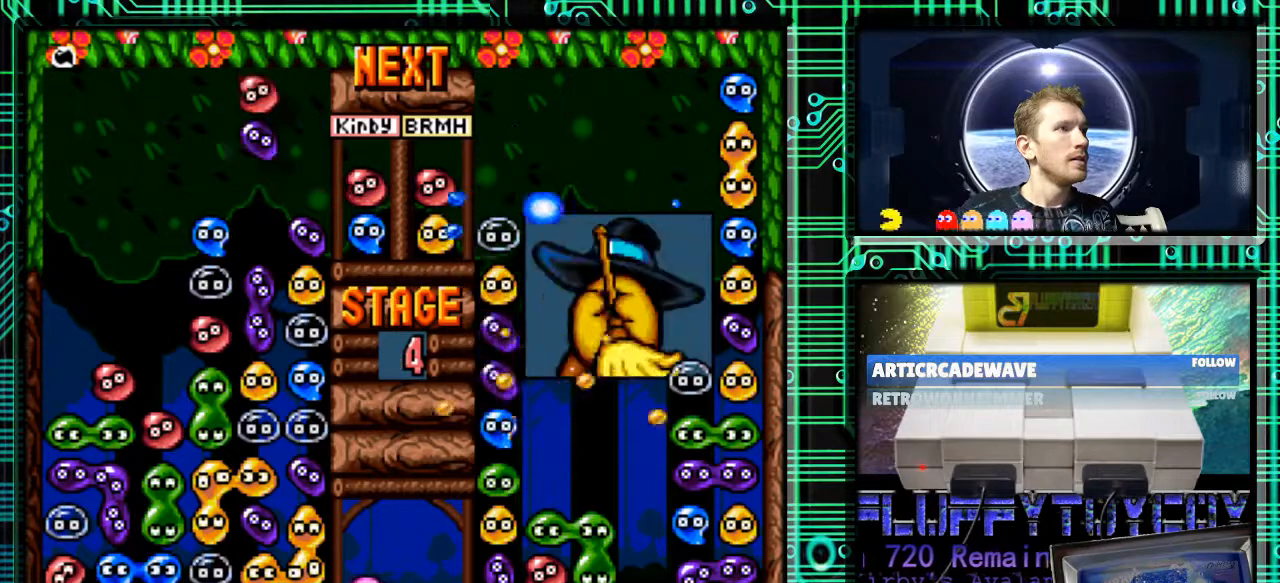
{"buttons": ["DPAD_DOWN"], "events": [[167, "DPAD_DOWN", "down"]]}
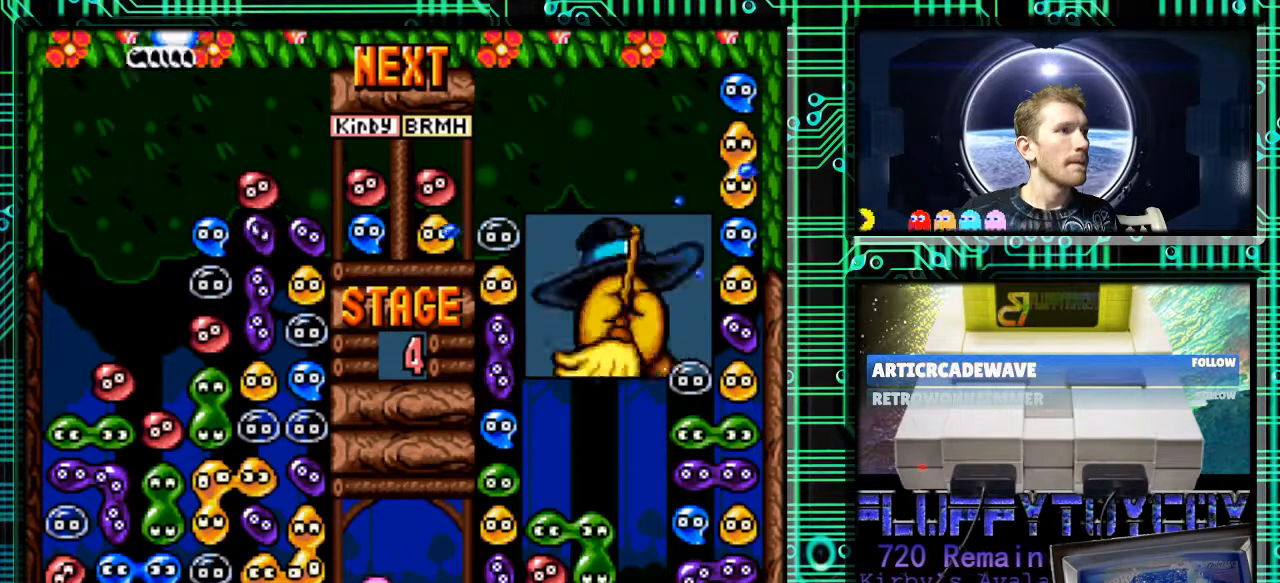
{"buttons": ["DPAD_DOWN"], "events": []}
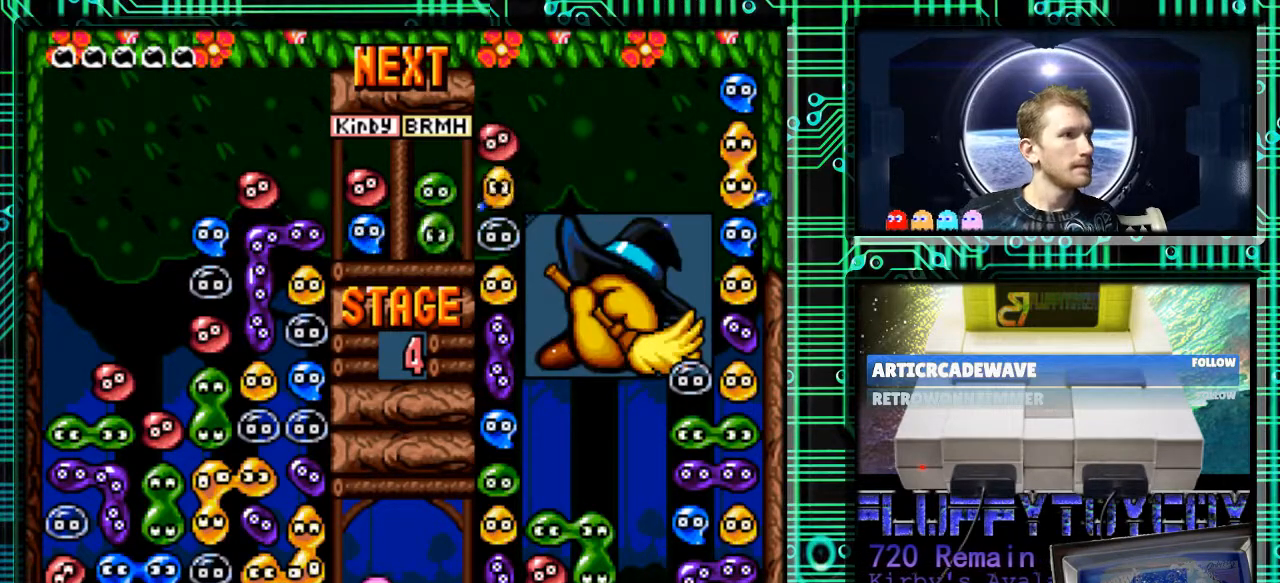
{"buttons": ["DPAD_DOWN"], "events": [[367, "DPAD_DOWN", "up"], [500, "DPAD_DOWN", "down"]]}
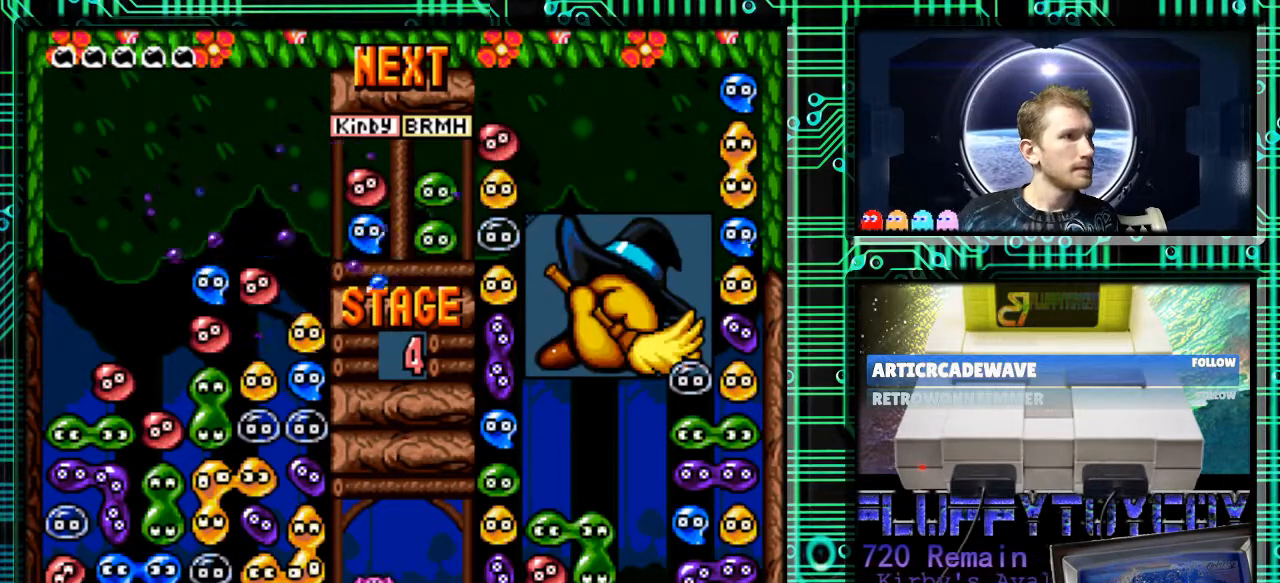
{"buttons": [], "events": [[133, "B", "down"], [133, "DPAD_DOWN", "up"], [300, "B", "up"]]}
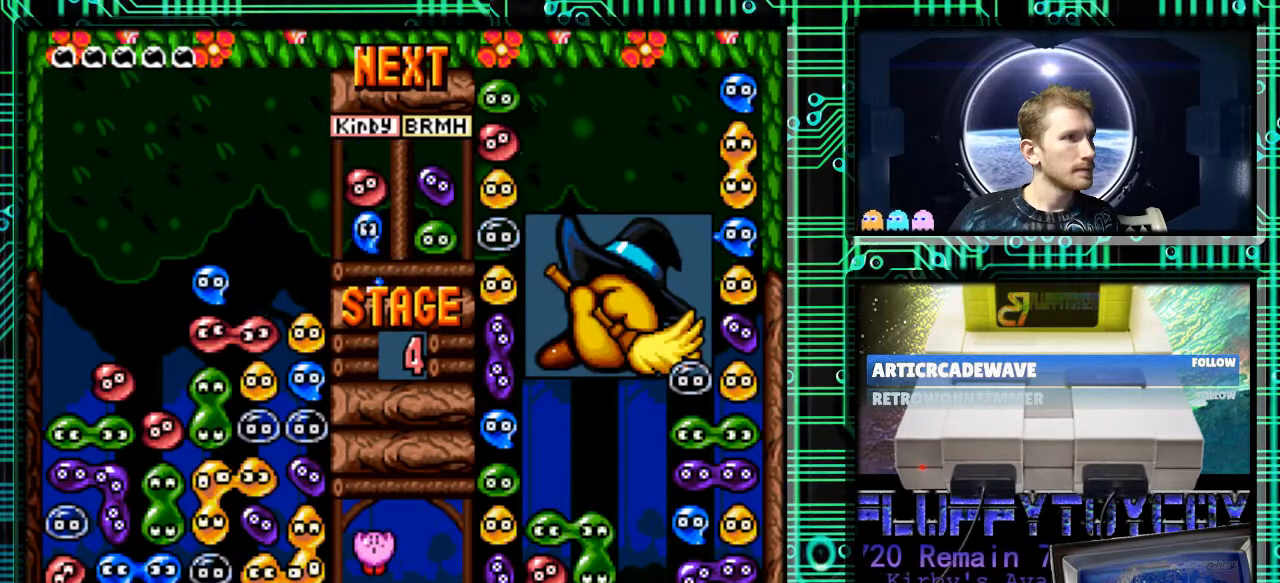
{"buttons": [], "events": []}
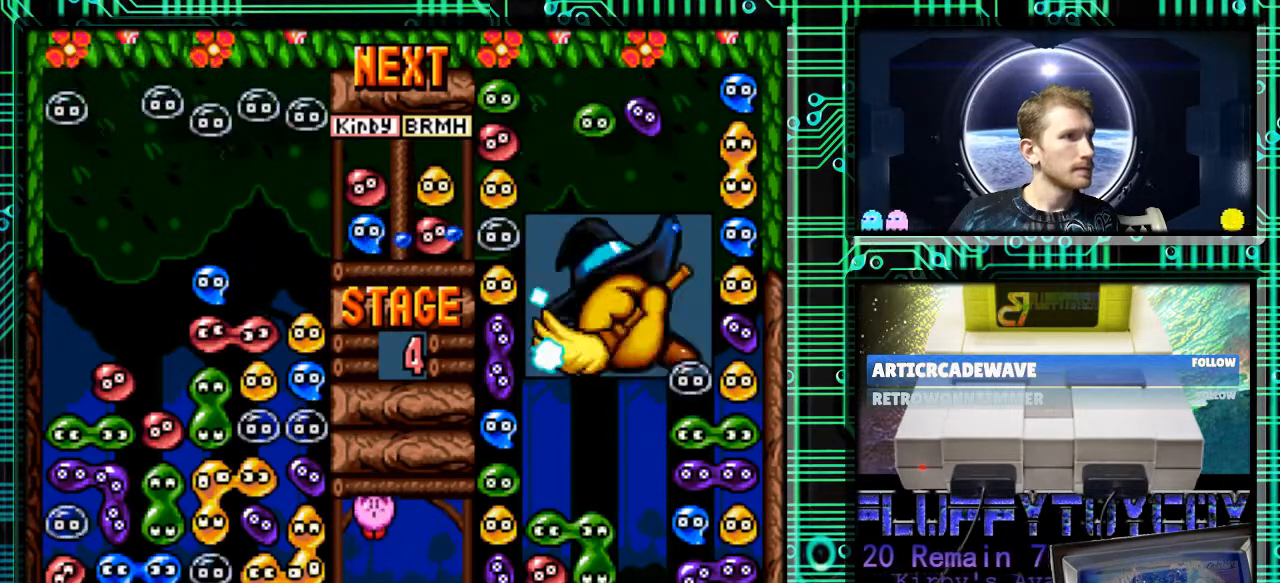
{"buttons": [], "events": []}